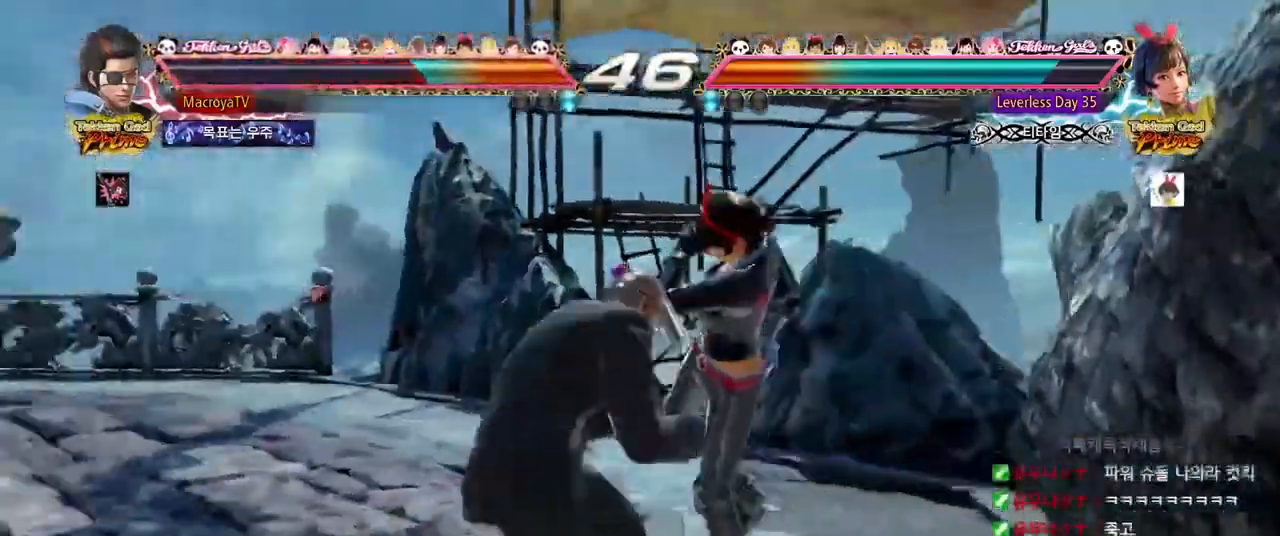
Gameplay with a controller (arcade stick); each line is a JSON object with the inputs held at the frame after it. "events" lists button and stick changes between this image and that frame as [ms after this image, input, new state], when the widget could be followed in between. Not read: L3 R1 R3 SQUARE TRIANGLE.
{"buttons": [], "left_stick": "center", "events": [[17, "R2", "up"], [50, "R2", "down"], [100, "R2", "up"], [150, "R2", "down"], [200, "R2", "up"], [250, "R2", "down"], [467, "R2", "up"]]}
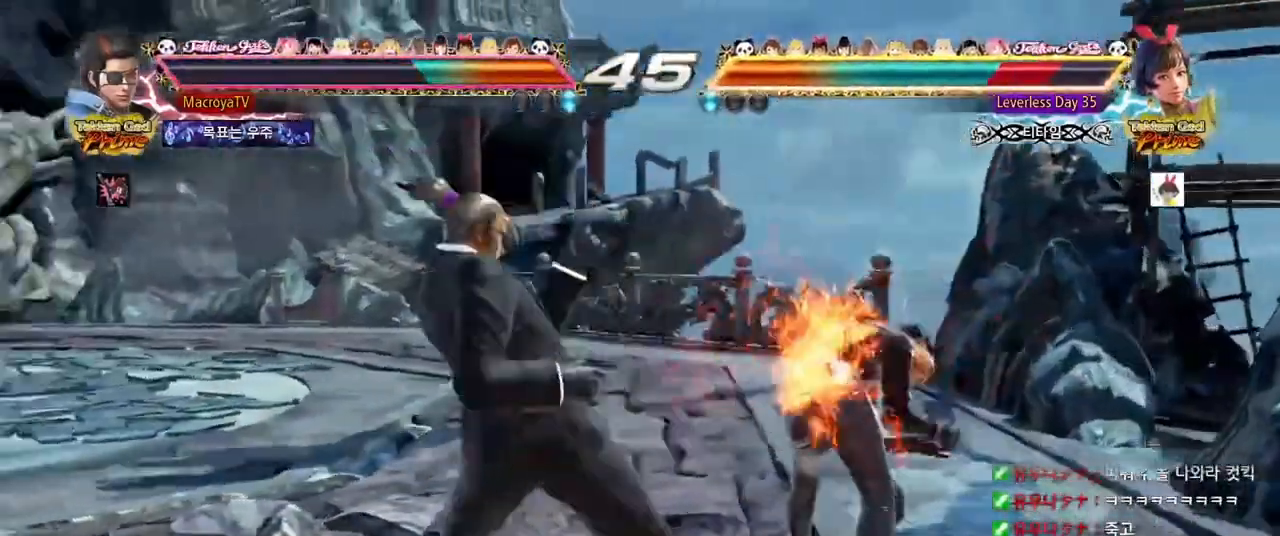
{"buttons": [], "left_stick": "right", "events": [[17, "left_stick", "down-right"], [317, "R2", "down"], [383, "R2", "up"], [400, "left_stick", "right"]]}
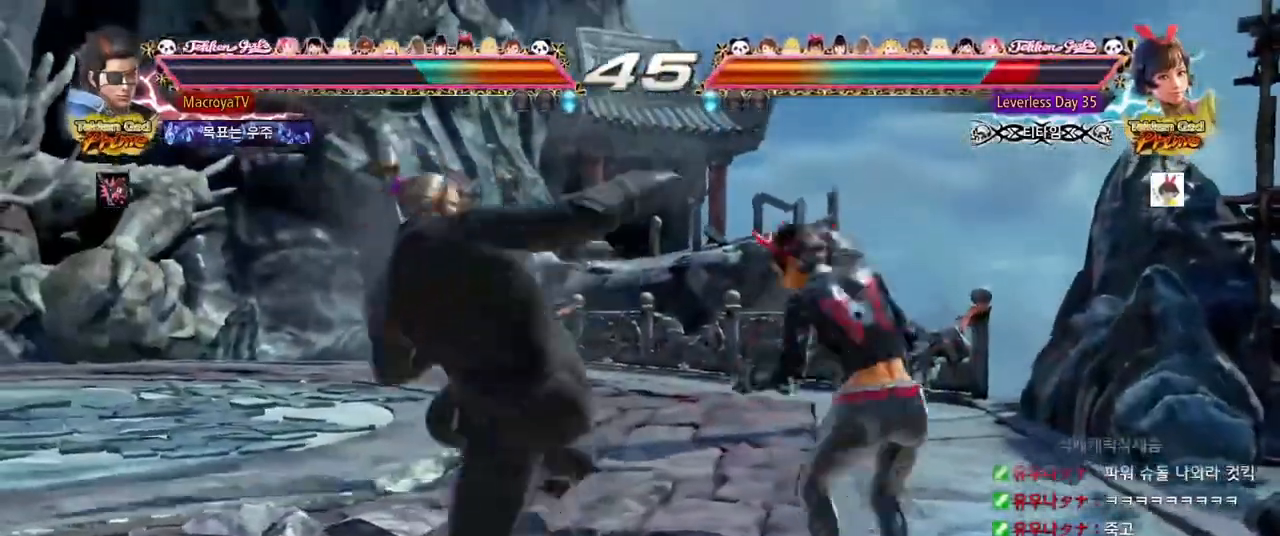
{"buttons": [], "left_stick": "center", "events": [[33, "left_stick", "center"]]}
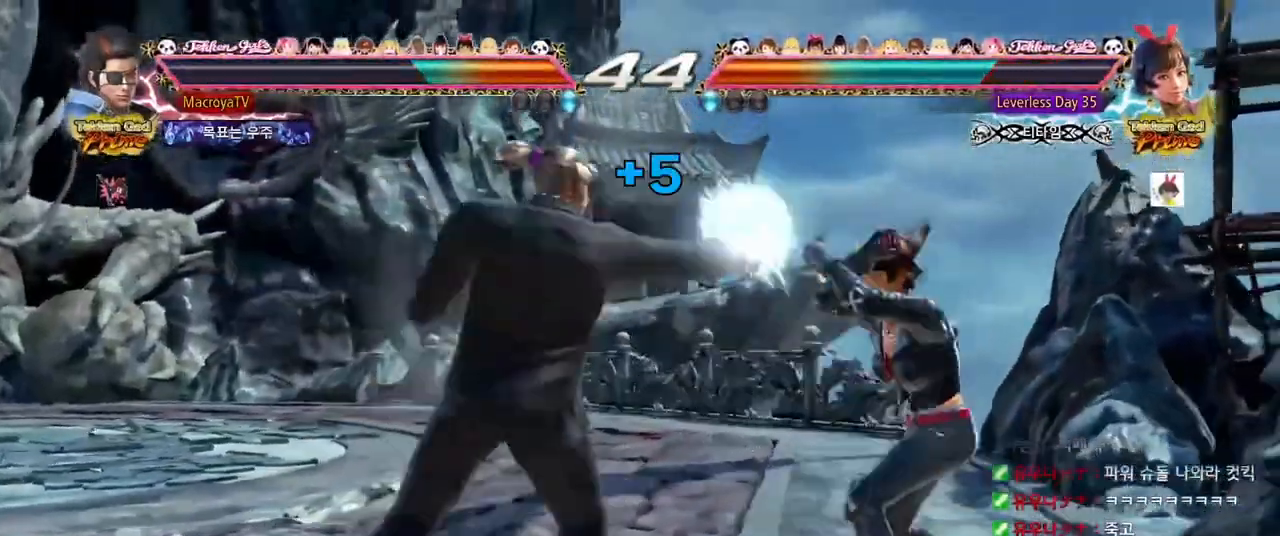
{"buttons": [], "left_stick": "down", "events": [[67, "left_stick", "right"], [217, "CIRCLE", "down"], [333, "CIRCLE", "up"], [400, "left_stick", "center"], [450, "left_stick", "down"]]}
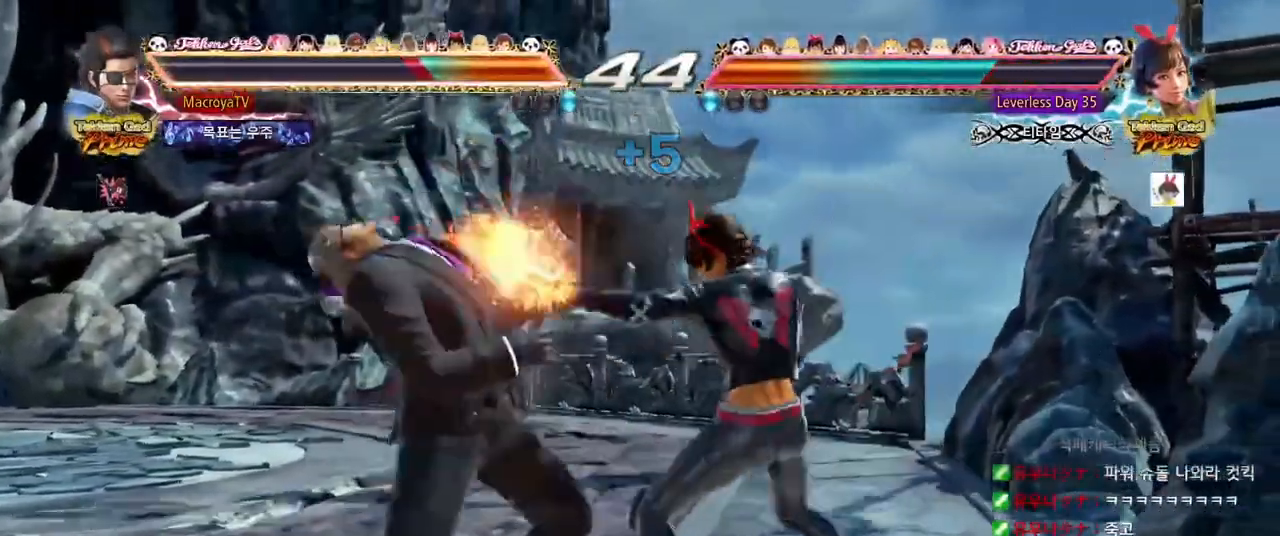
{"buttons": [], "left_stick": "left"}
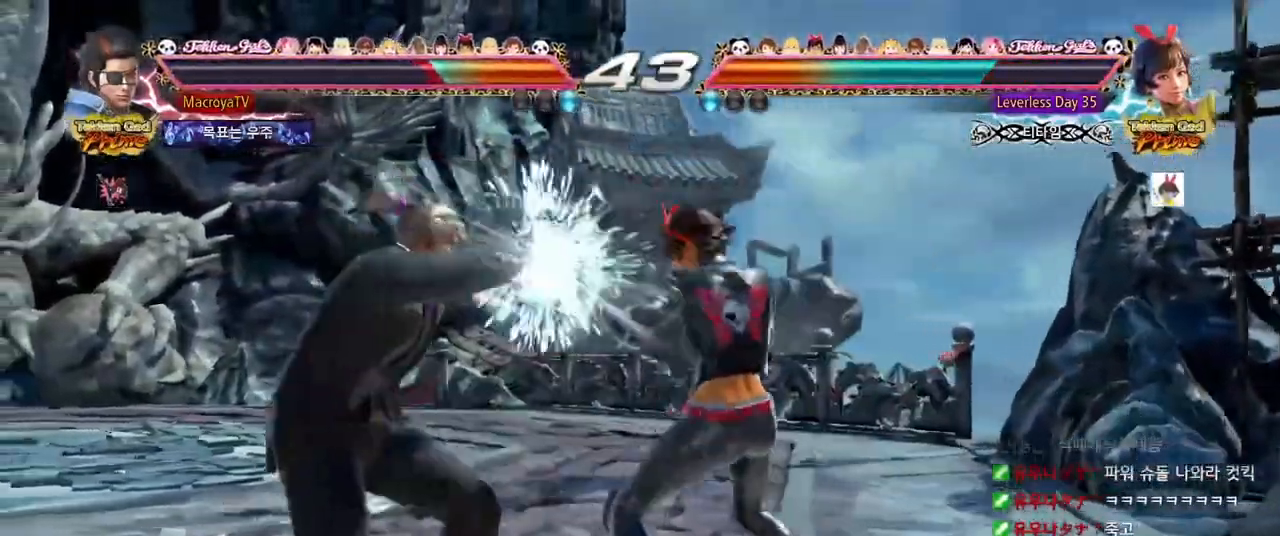
{"buttons": [], "left_stick": "left", "events": [[200, "left_stick", "down-left"], [333, "left_stick", "center"], [383, "left_stick", "left"]]}
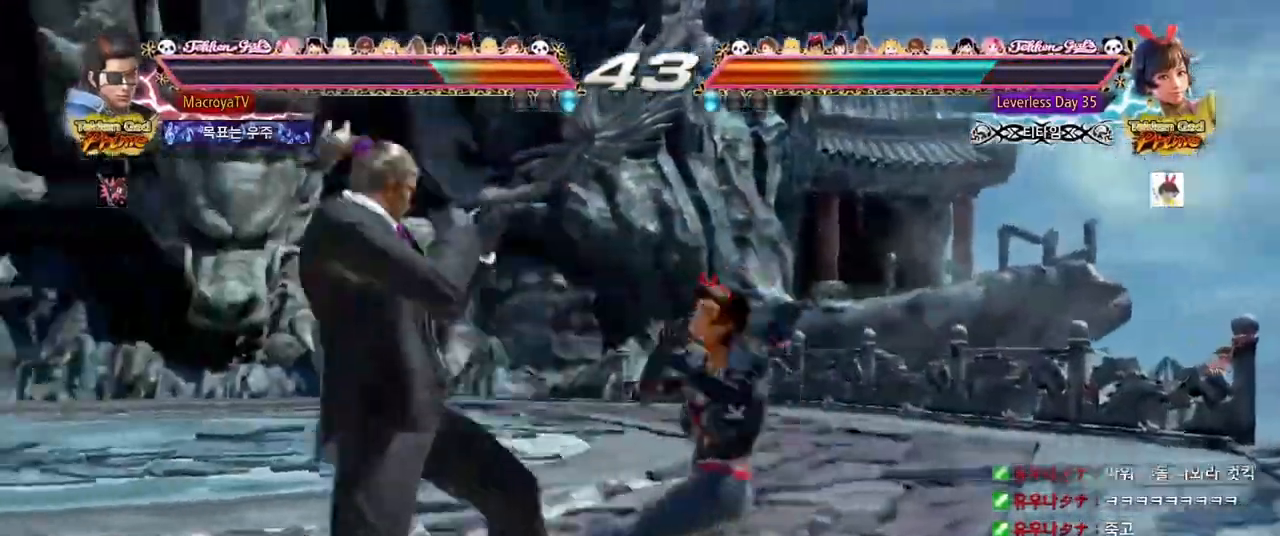
{"buttons": [], "left_stick": "left"}